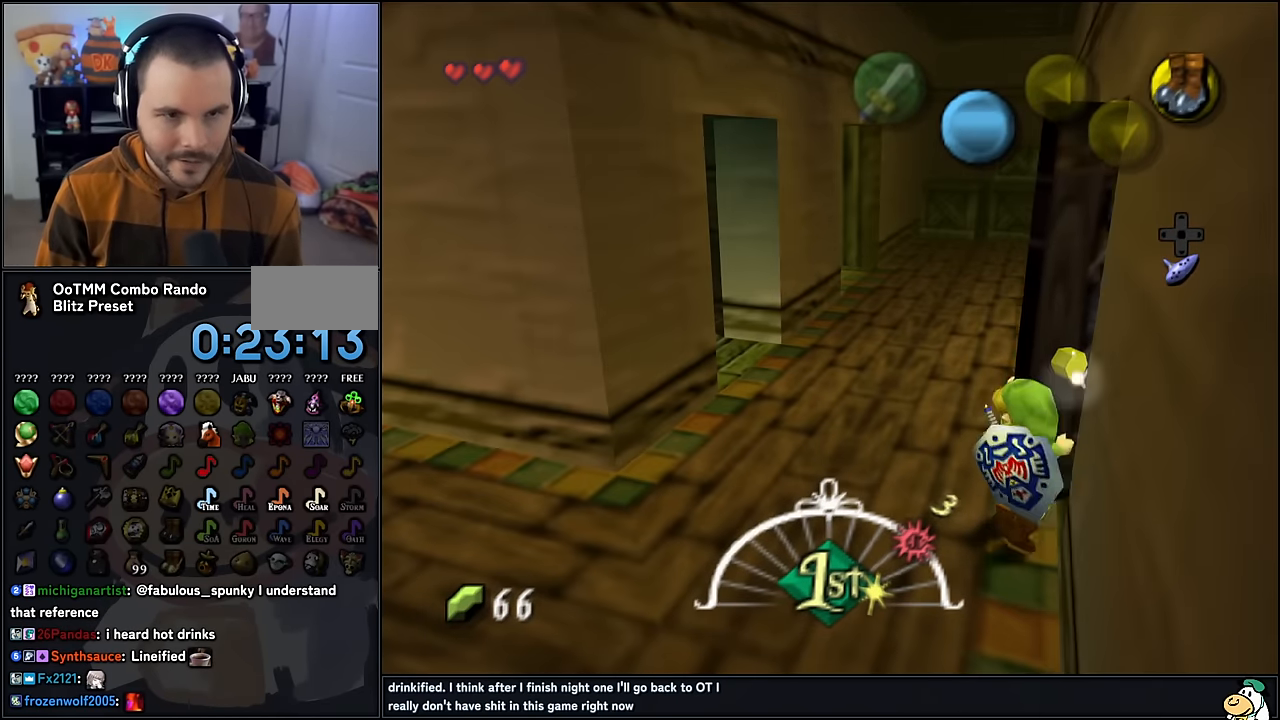
Gameplay with a controller (Nintendo layout); each line is a JSON object with the inputs held at the frame after it. "events" lists button and stick changes between this image and that frame as [ms after this image, input, new state], when the widget could be followed in between. Not read: L1 L3 R3.
{"buttons": [], "left_stick": "left", "events": [[283, "left_stick", "left"]]}
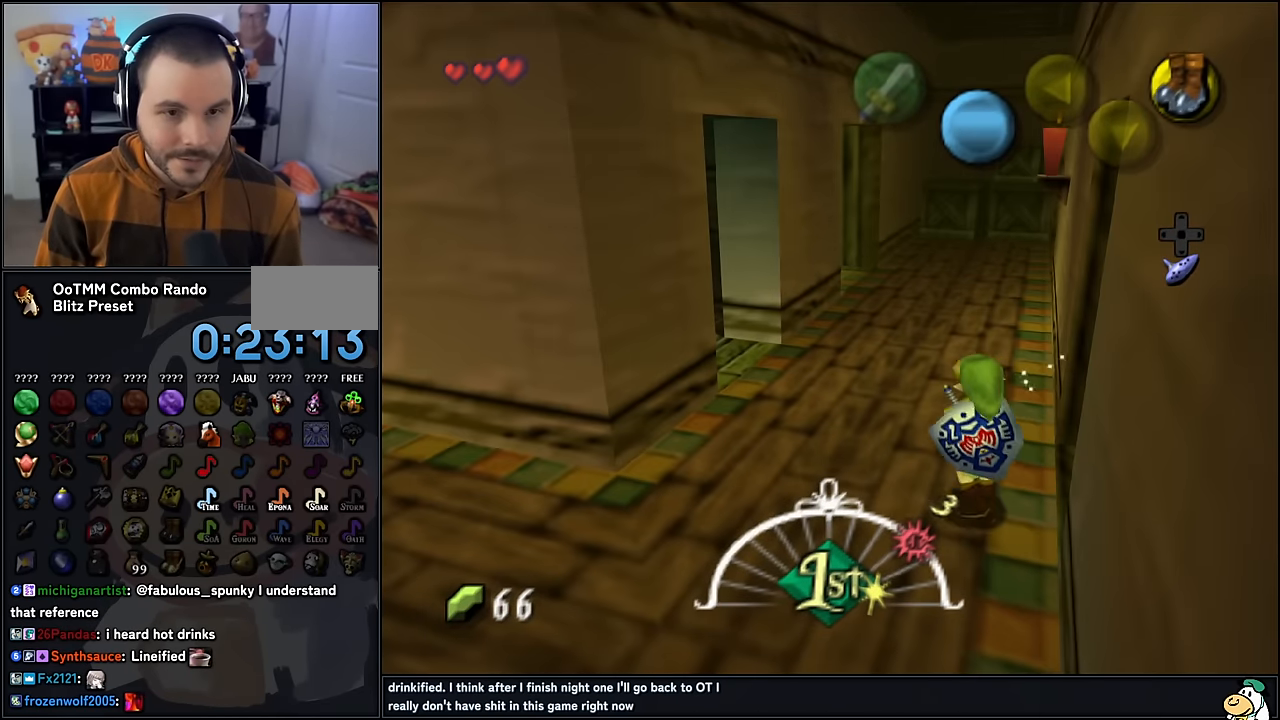
{"buttons": [], "left_stick": "down-left", "events": [[266, "left_stick", "down-left"]]}
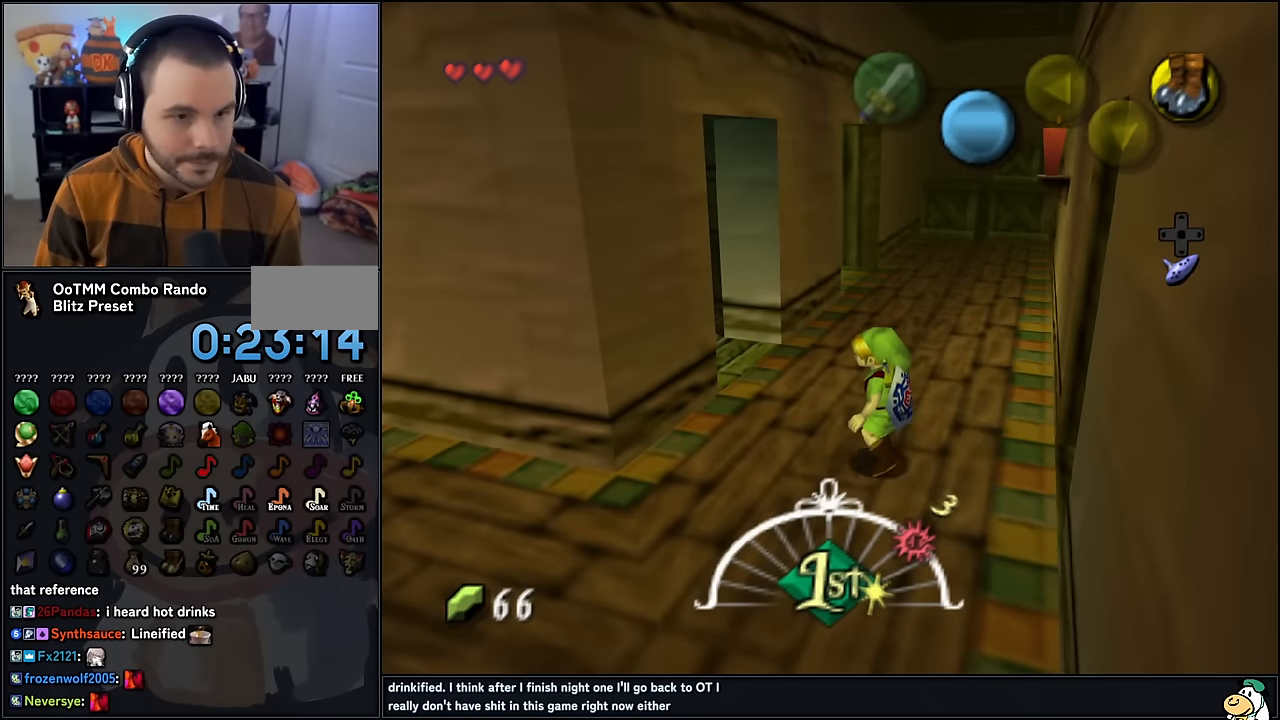
{"buttons": [], "left_stick": "left", "events": [[366, "left_stick", "left"]]}
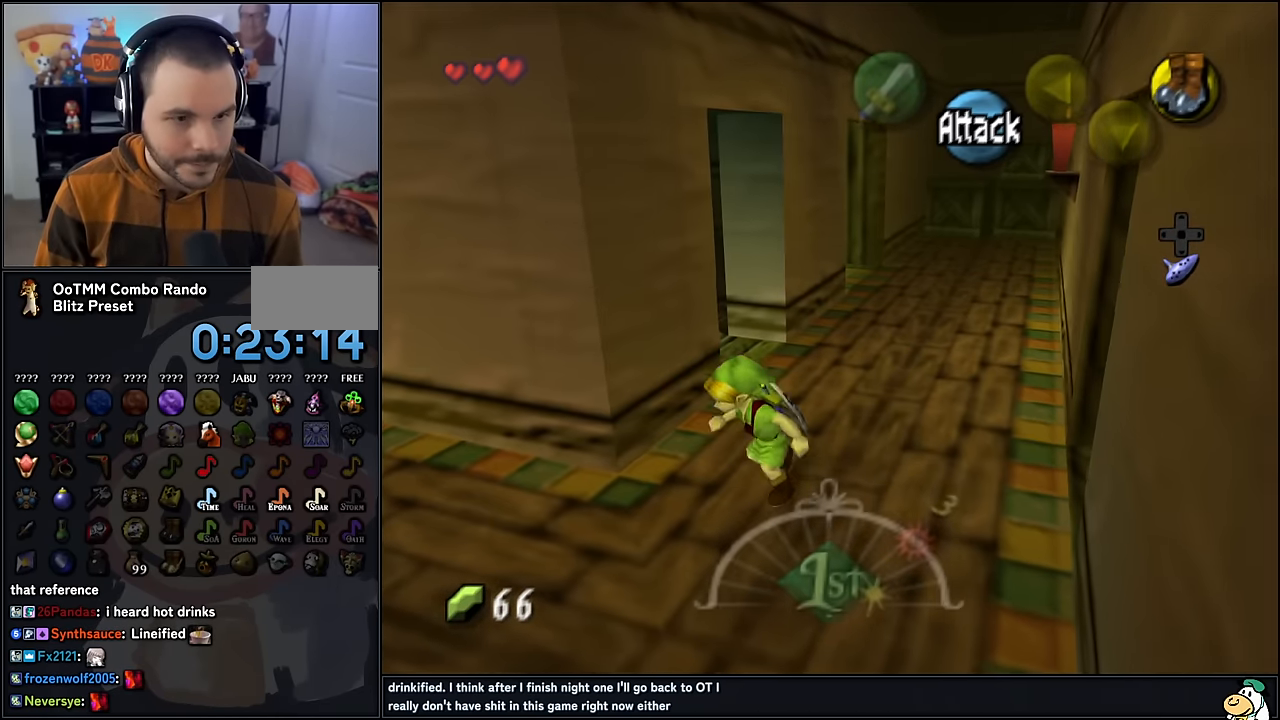
{"buttons": [], "left_stick": "up-left", "events": [[133, "left_stick", "up-left"], [350, "A", "down"], [466, "A", "up"]]}
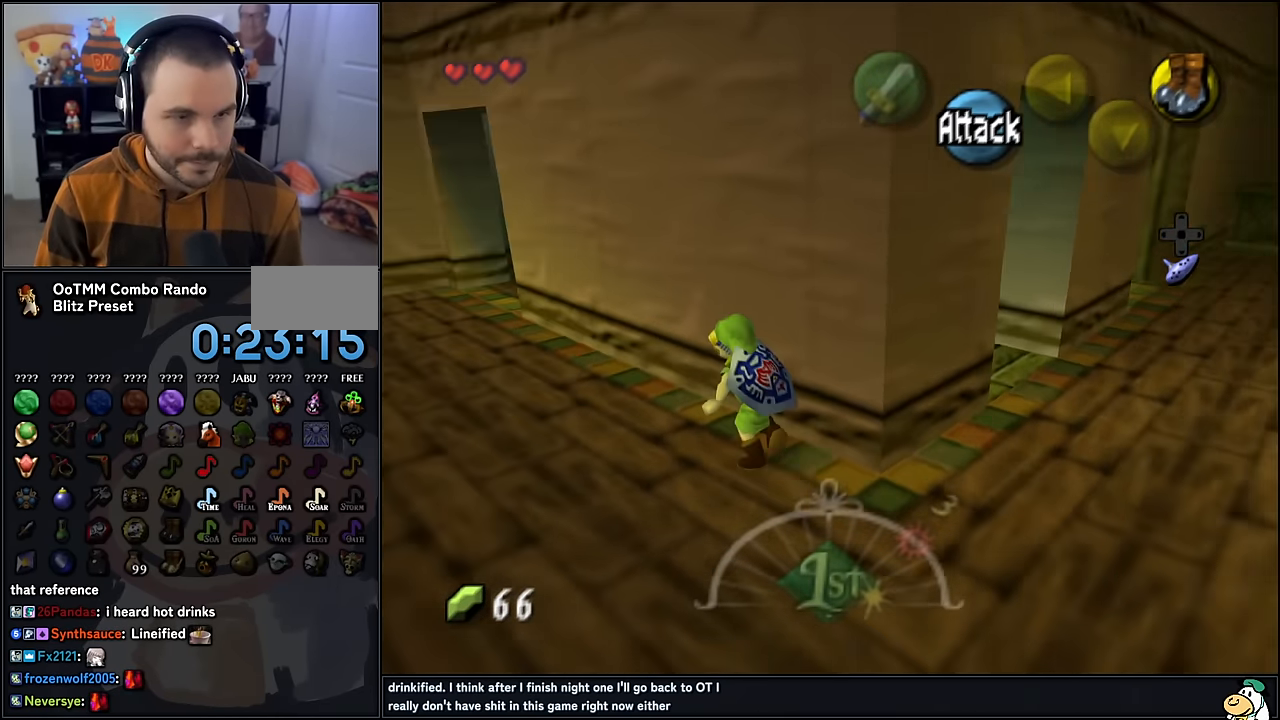
{"buttons": [], "left_stick": "up-left", "events": [[33, "A", "down"], [116, "A", "up"], [183, "A", "down"], [316, "A", "up"]]}
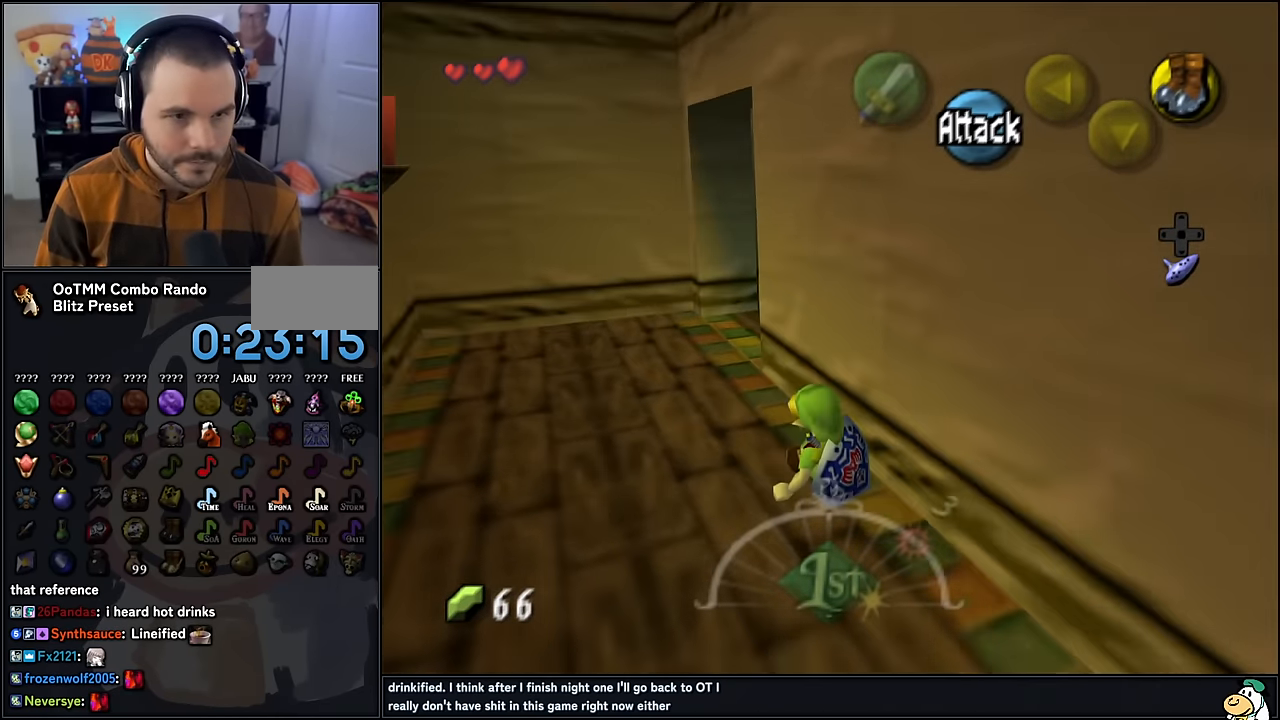
{"buttons": [], "left_stick": "up-right", "events": [[66, "left_stick", "up"], [416, "left_stick", "up-right"]]}
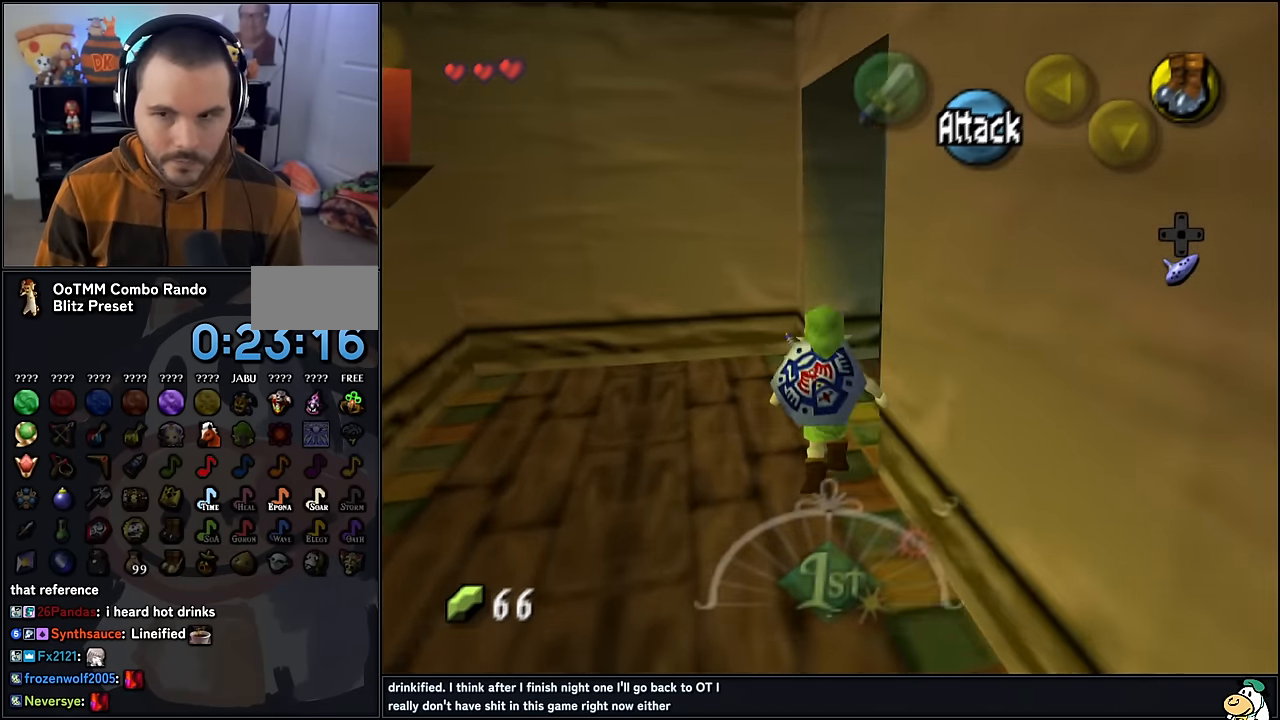
{"buttons": ["A"], "left_stick": "right", "events": [[100, "left_stick", "right"], [433, "A", "down"]]}
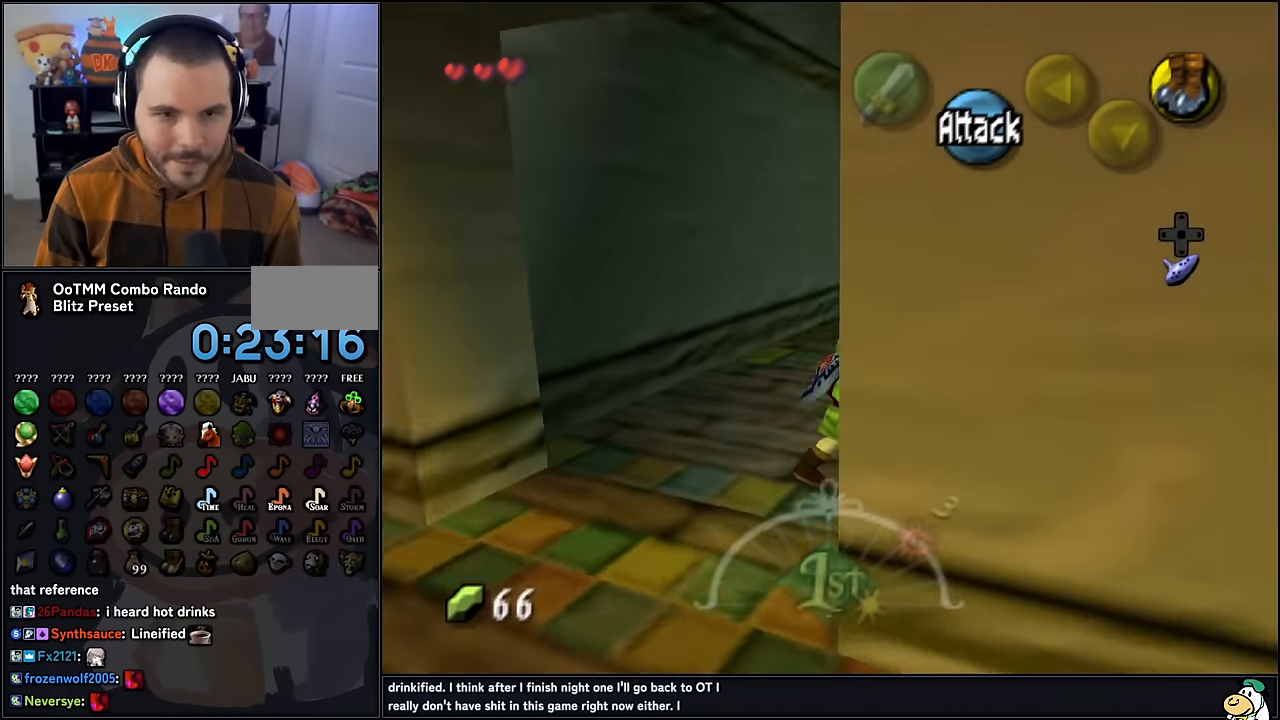
{"buttons": [], "left_stick": "up", "events": [[33, "Z", "down"], [50, "left_stick", "up-right"], [66, "A", "up"], [133, "Z", "up"], [150, "left_stick", "up"]]}
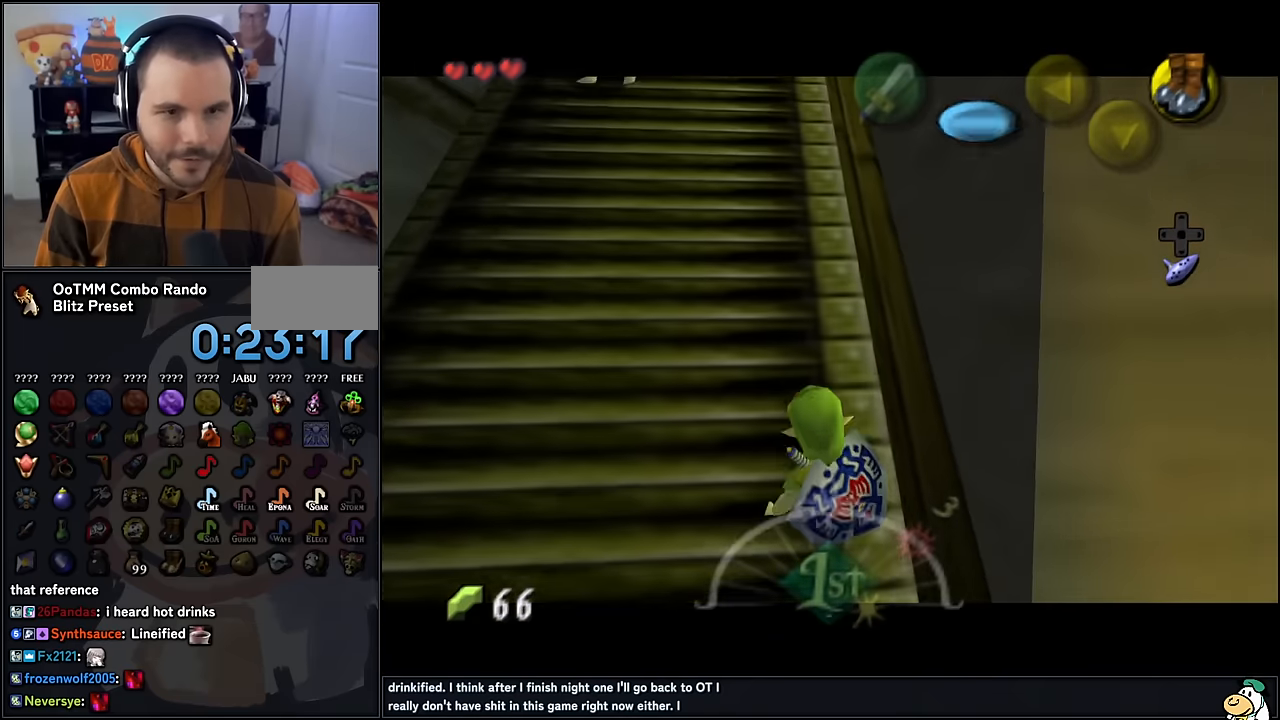
{"buttons": [], "left_stick": "up", "events": [[283, "A", "down"], [466, "A", "up"]]}
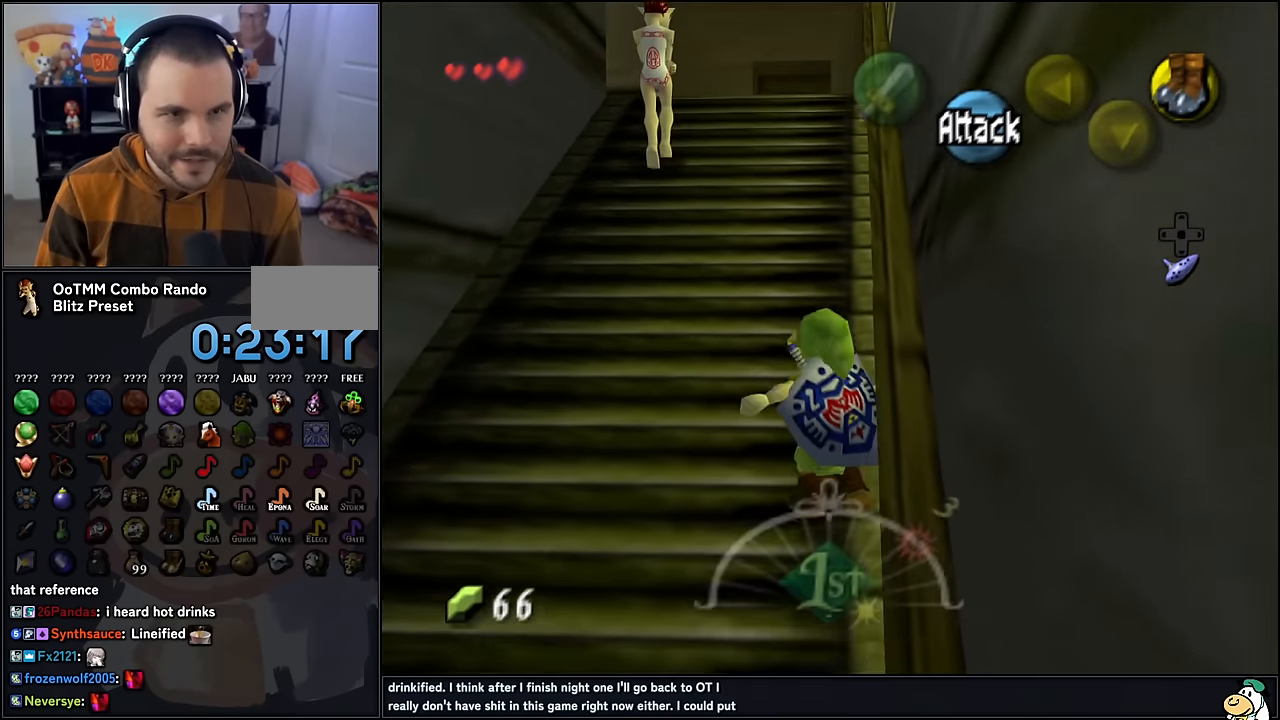
{"buttons": [], "left_stick": "up", "events": []}
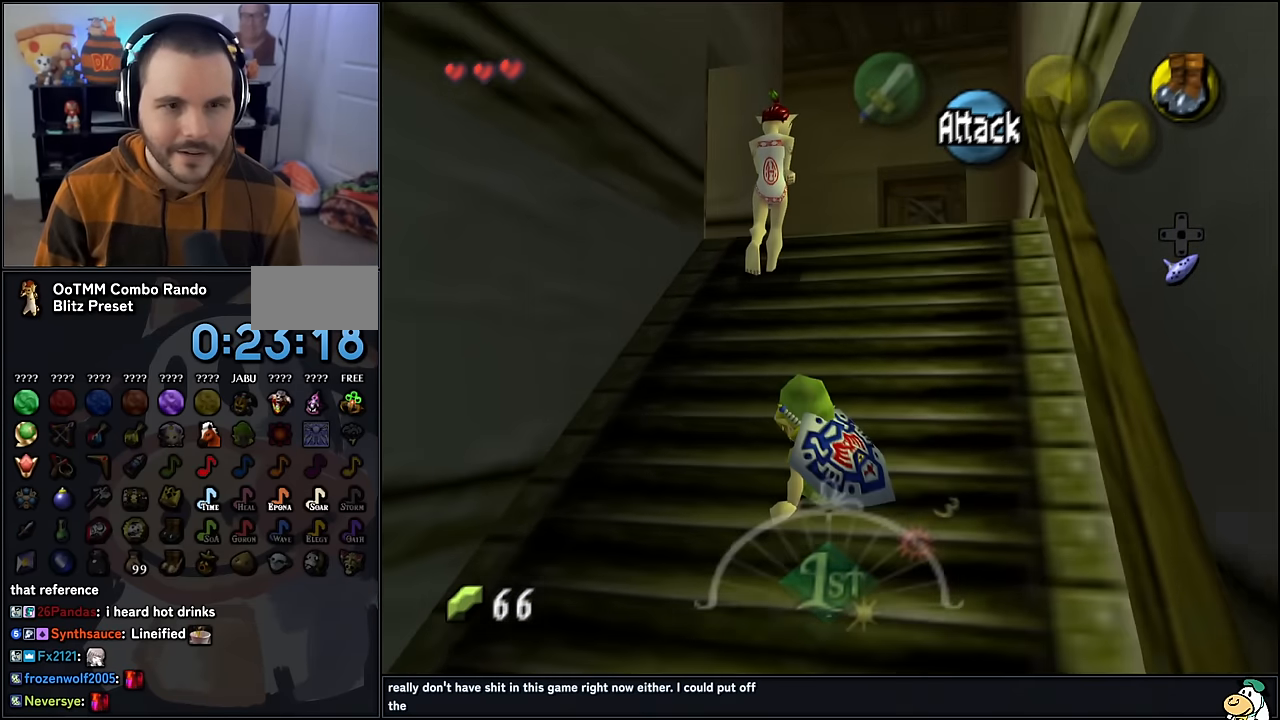
{"buttons": [], "left_stick": "up", "events": [[83, "A", "down"], [366, "A", "up"]]}
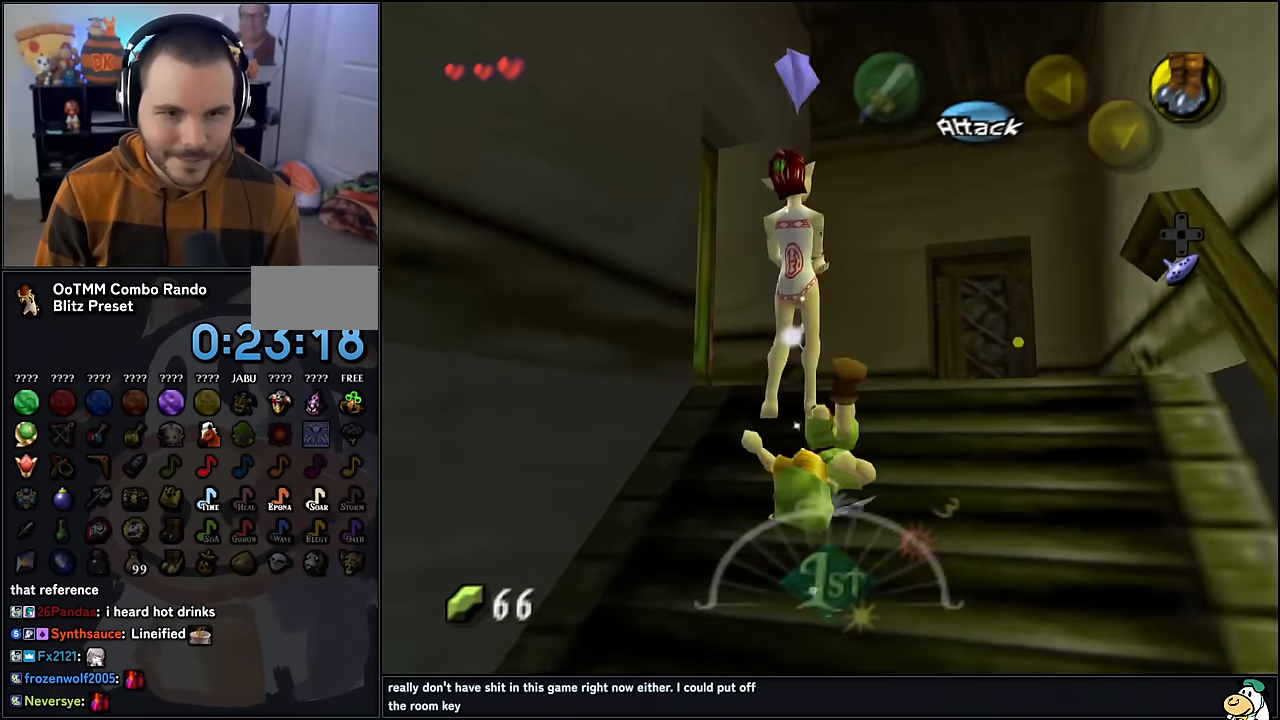
{"buttons": [], "left_stick": "up", "events": []}
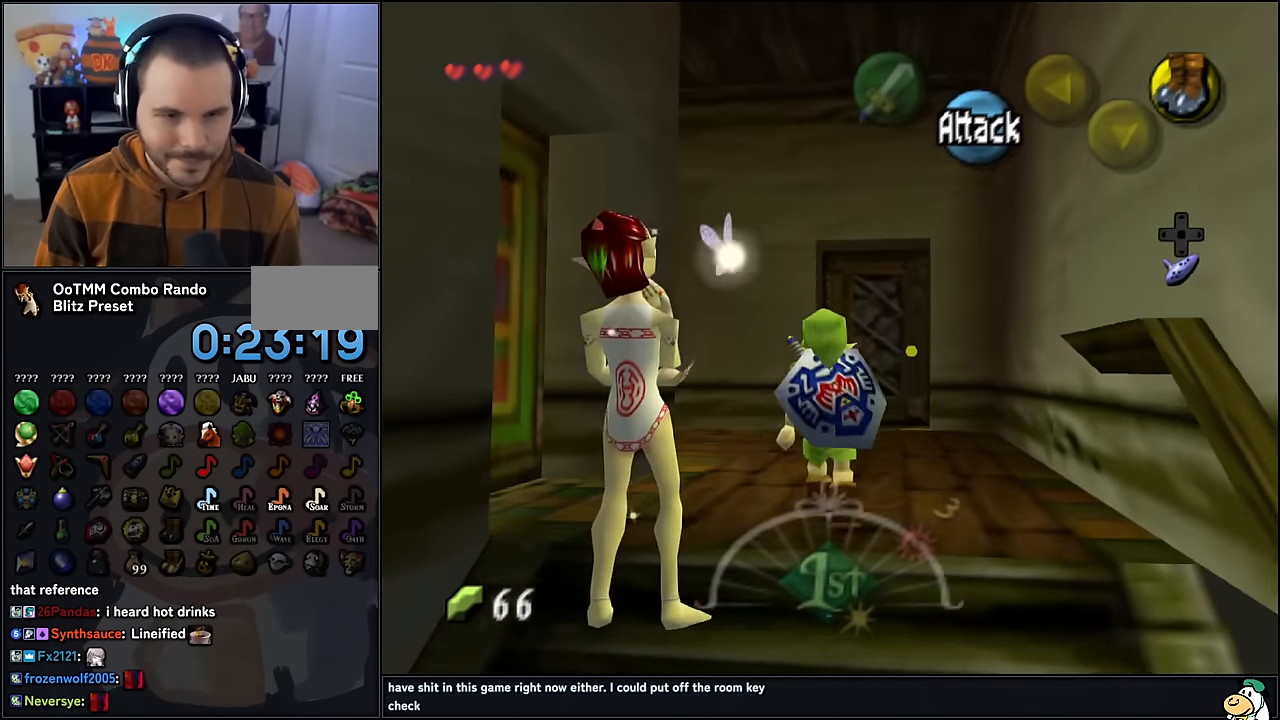
{"buttons": [], "left_stick": "up", "events": []}
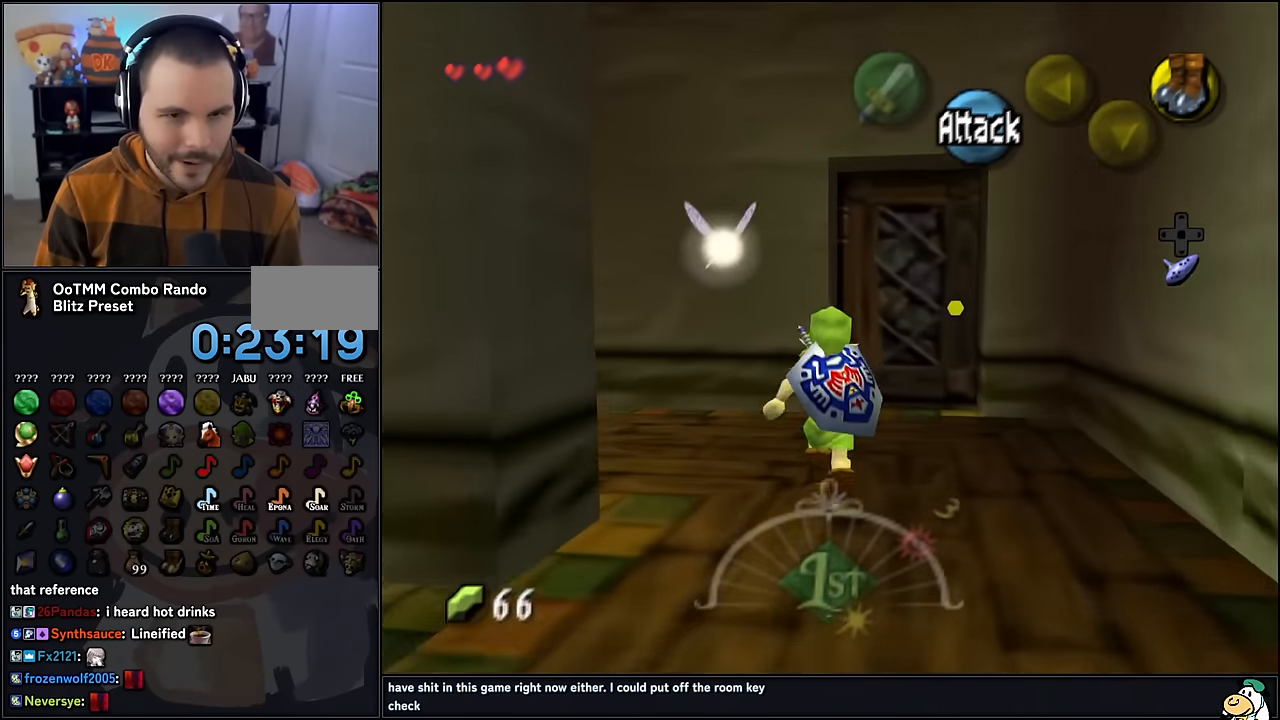
{"buttons": [], "left_stick": "up-left", "events": [[216, "left_stick", "up-left"]]}
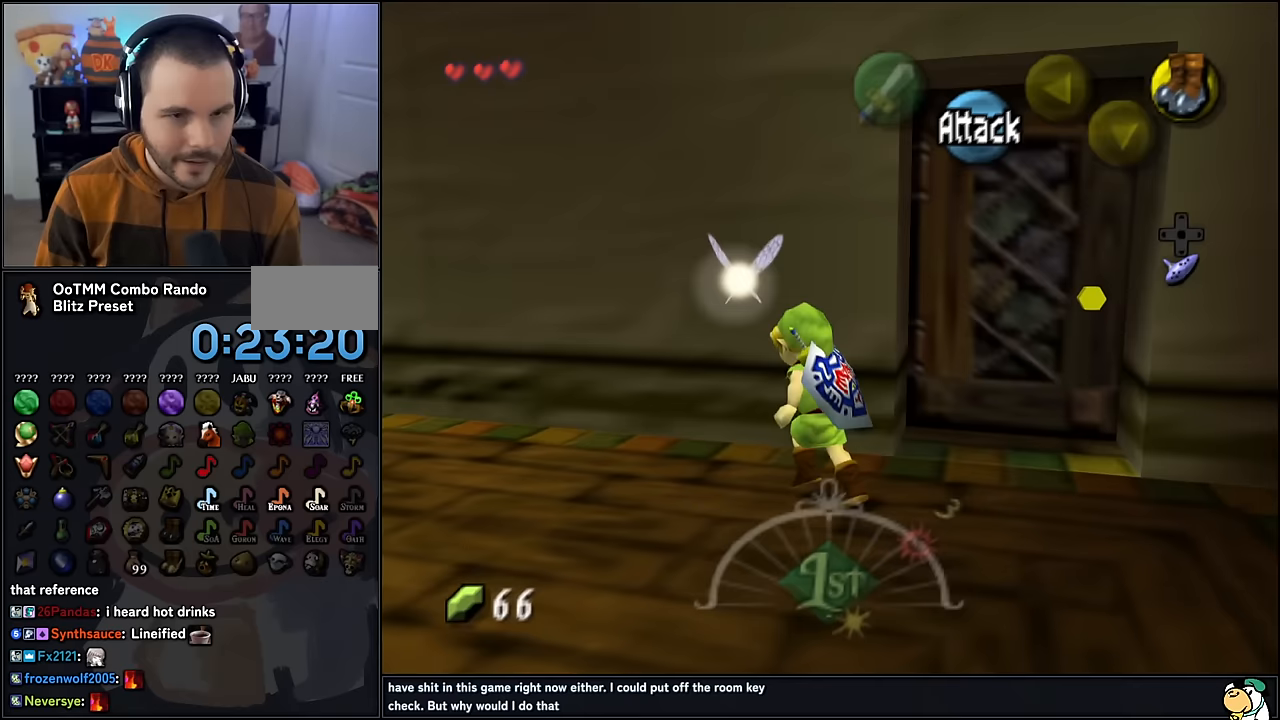
{"buttons": ["A"], "left_stick": "up-left", "events": [[367, "A", "down"], [433, "A", "up"], [483, "A", "down"]]}
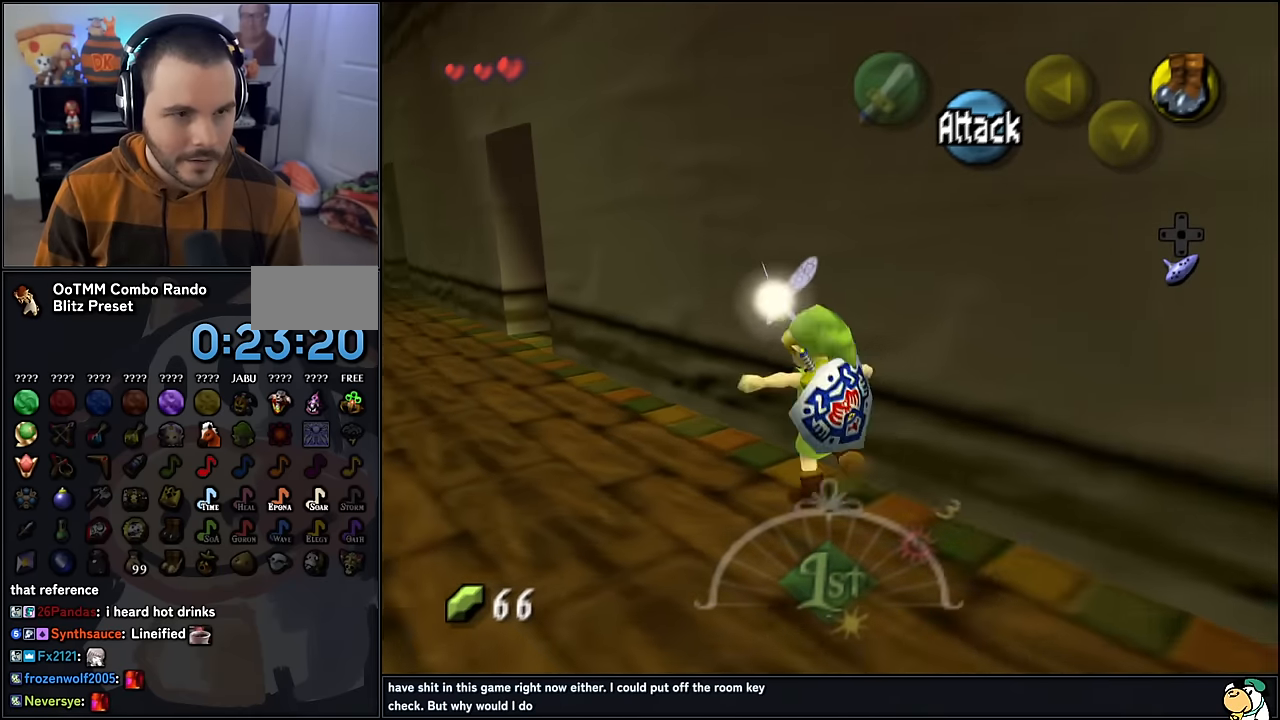
{"buttons": [], "left_stick": "up-left", "events": [[83, "A", "up"], [167, "A", "down"], [267, "A", "up"]]}
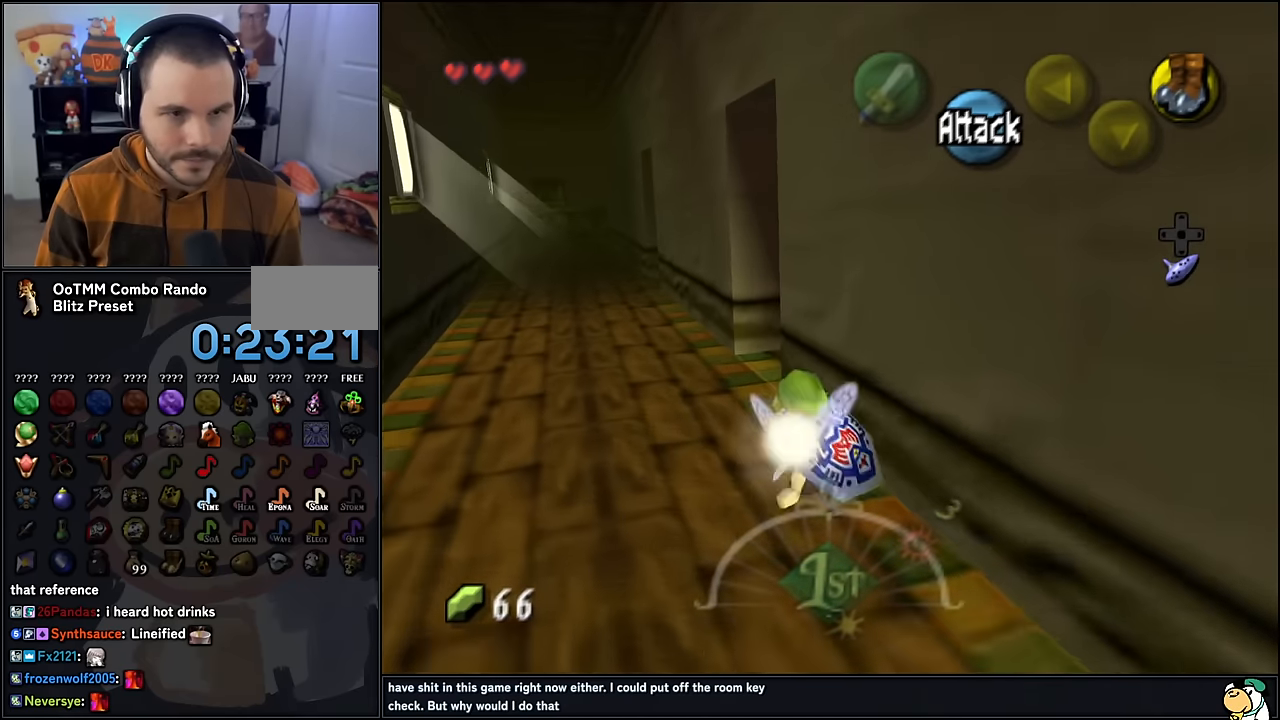
{"buttons": [], "left_stick": "up-right", "events": [[17, "left_stick", "up"], [317, "left_stick", "up-right"]]}
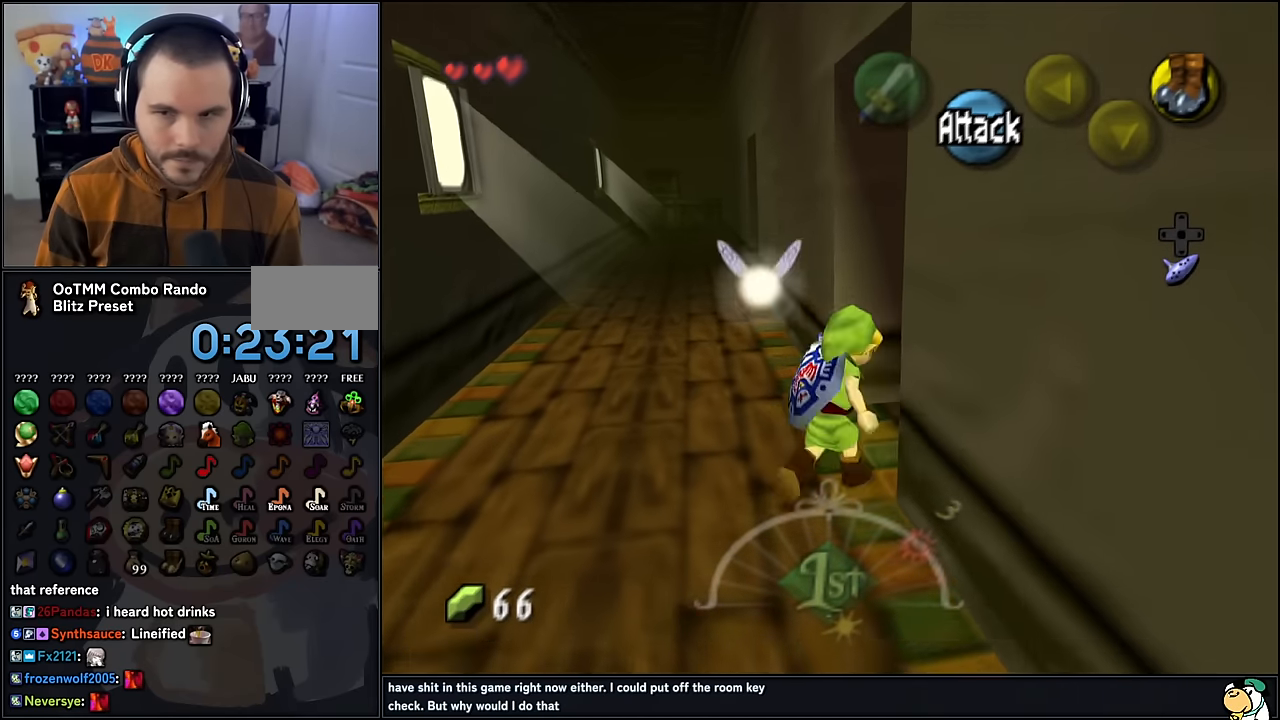
{"buttons": [], "left_stick": "center", "events": [[17, "A", "down"], [117, "A", "up"], [183, "left_stick", "center"], [200, "A", "down"], [283, "A", "up"], [333, "A", "down"], [450, "A", "up"]]}
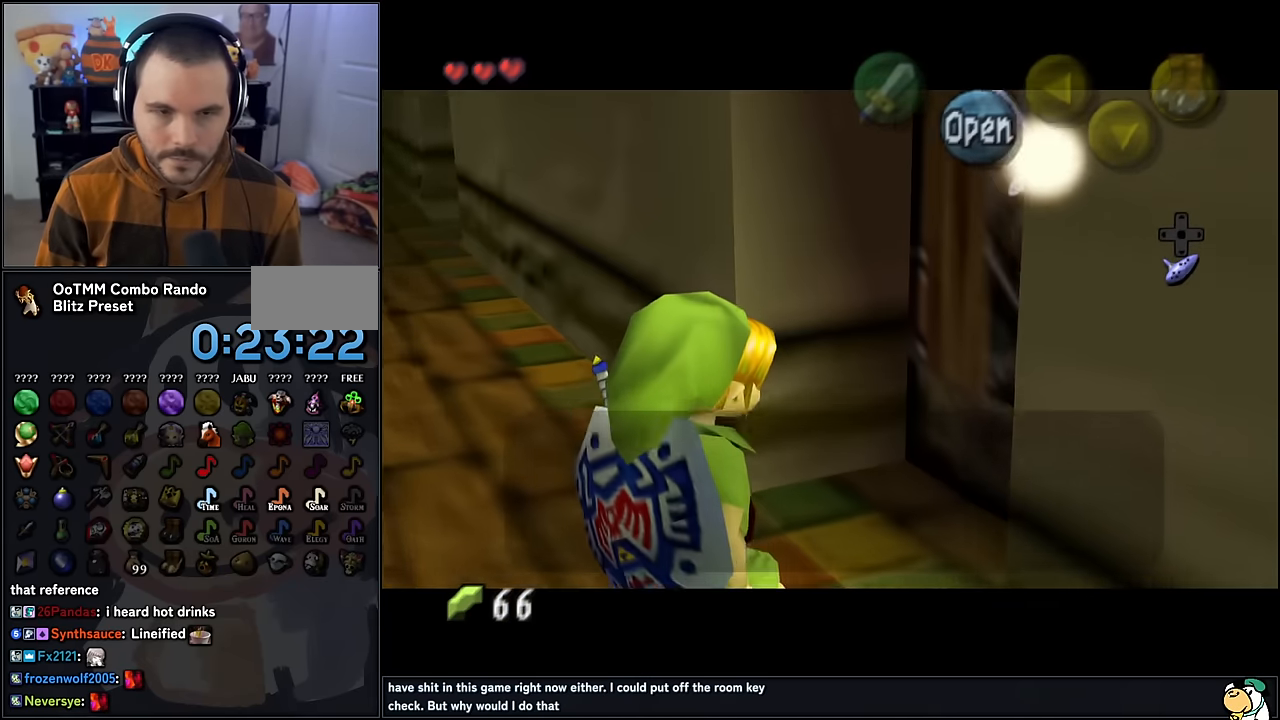
{"buttons": [], "left_stick": "center", "events": []}
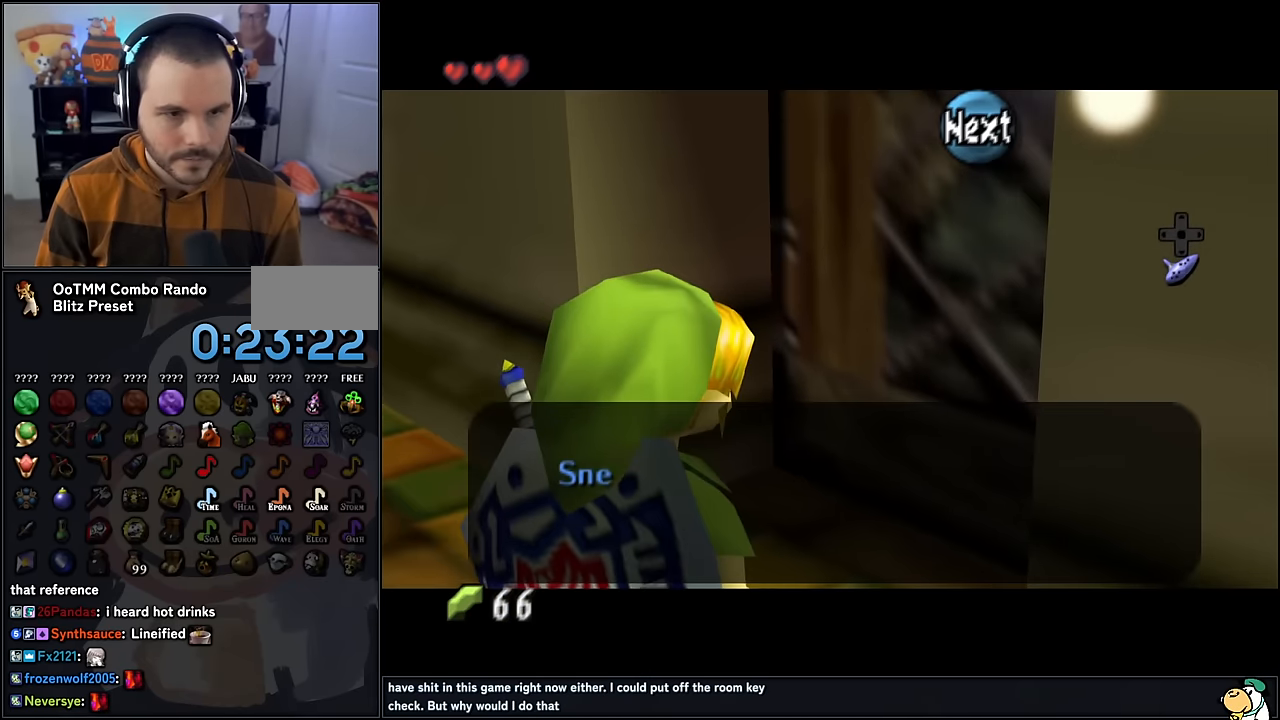
{"buttons": [], "left_stick": "center", "events": [[267, "A", "down"], [333, "A", "up"]]}
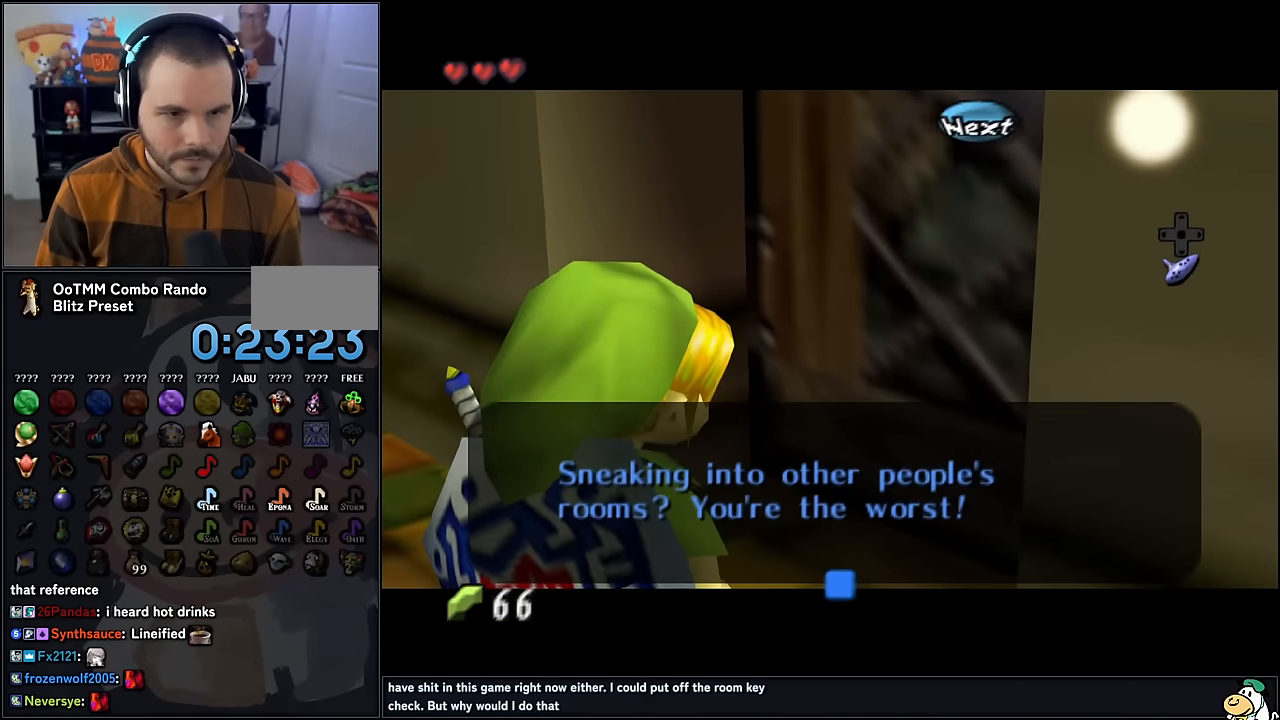
{"buttons": [], "left_stick": "center", "events": [[333, "A", "down"], [450, "A", "up"]]}
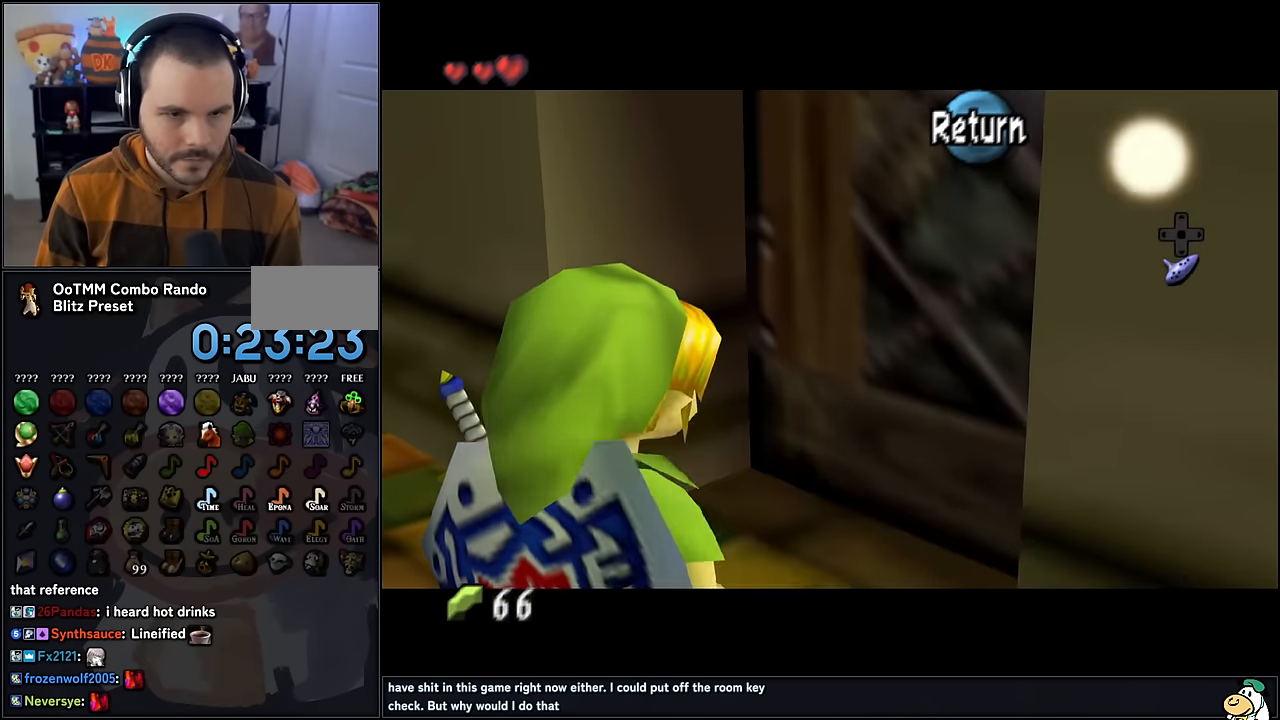
{"buttons": [], "left_stick": "center", "events": [[117, "left_stick", "up"], [350, "left_stick", "center"]]}
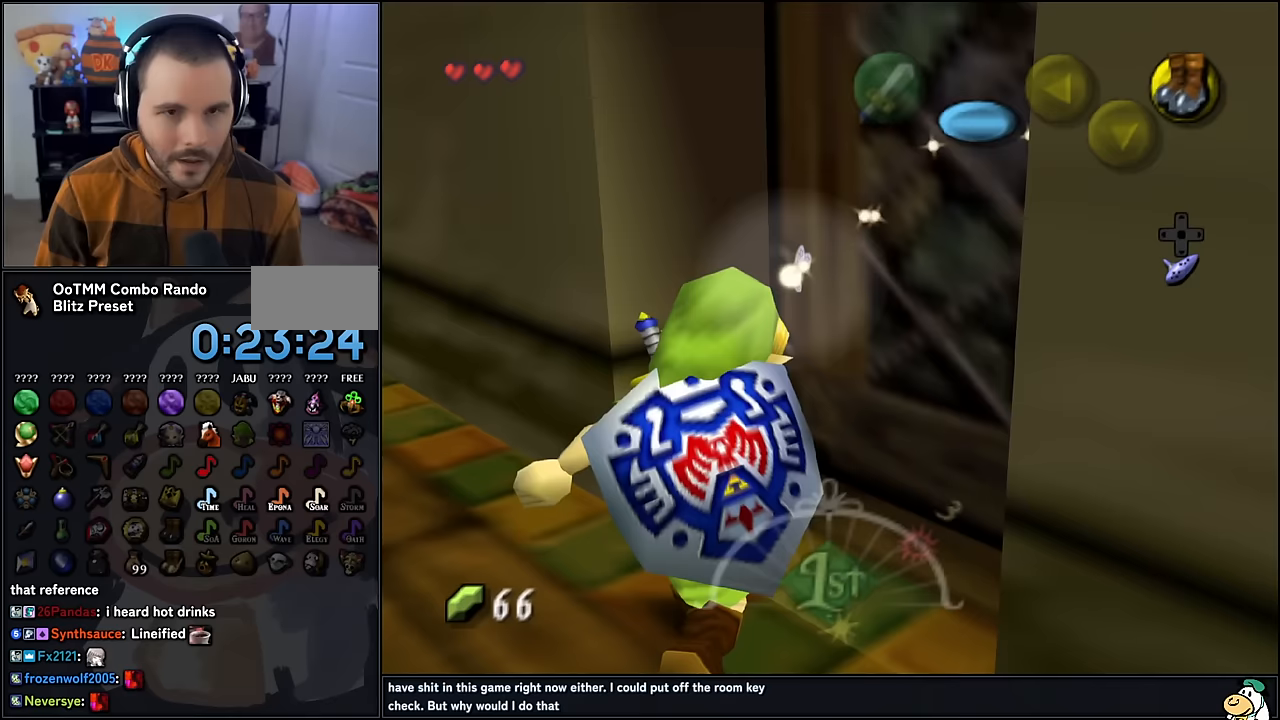
{"buttons": [], "left_stick": "center", "events": []}
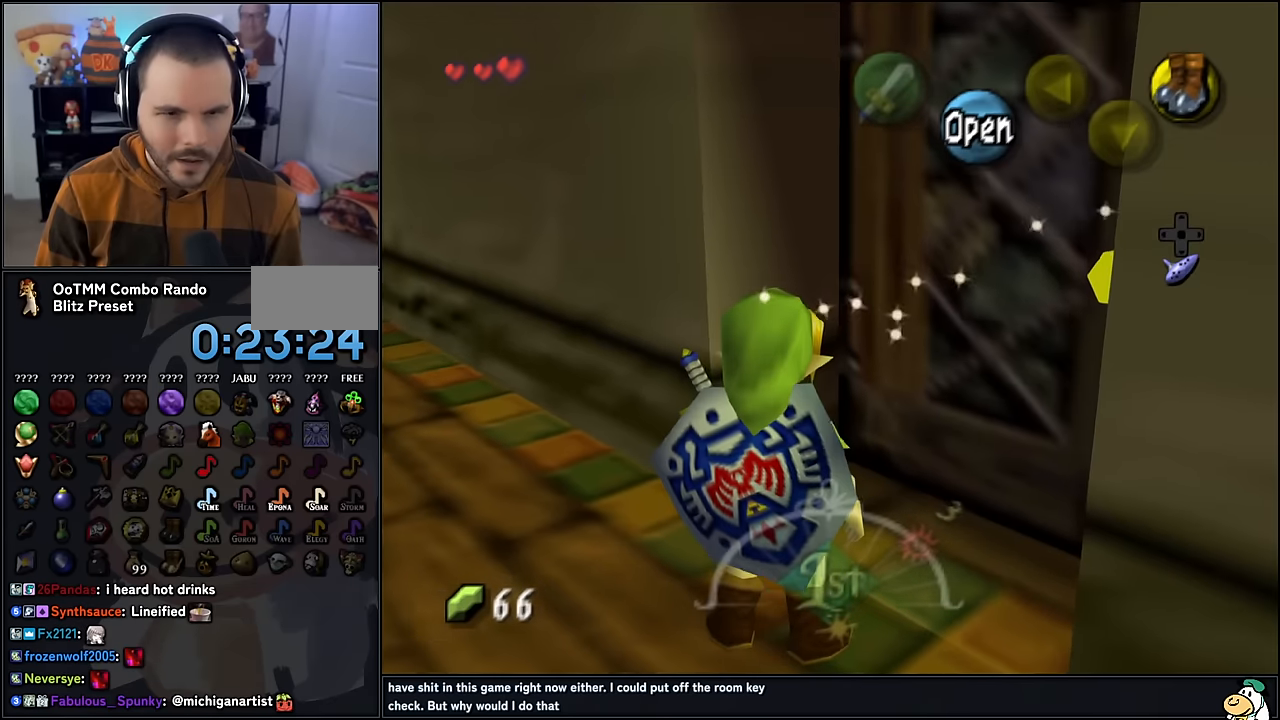
{"buttons": [], "left_stick": "down-right", "events": [[500, "left_stick", "down-right"]]}
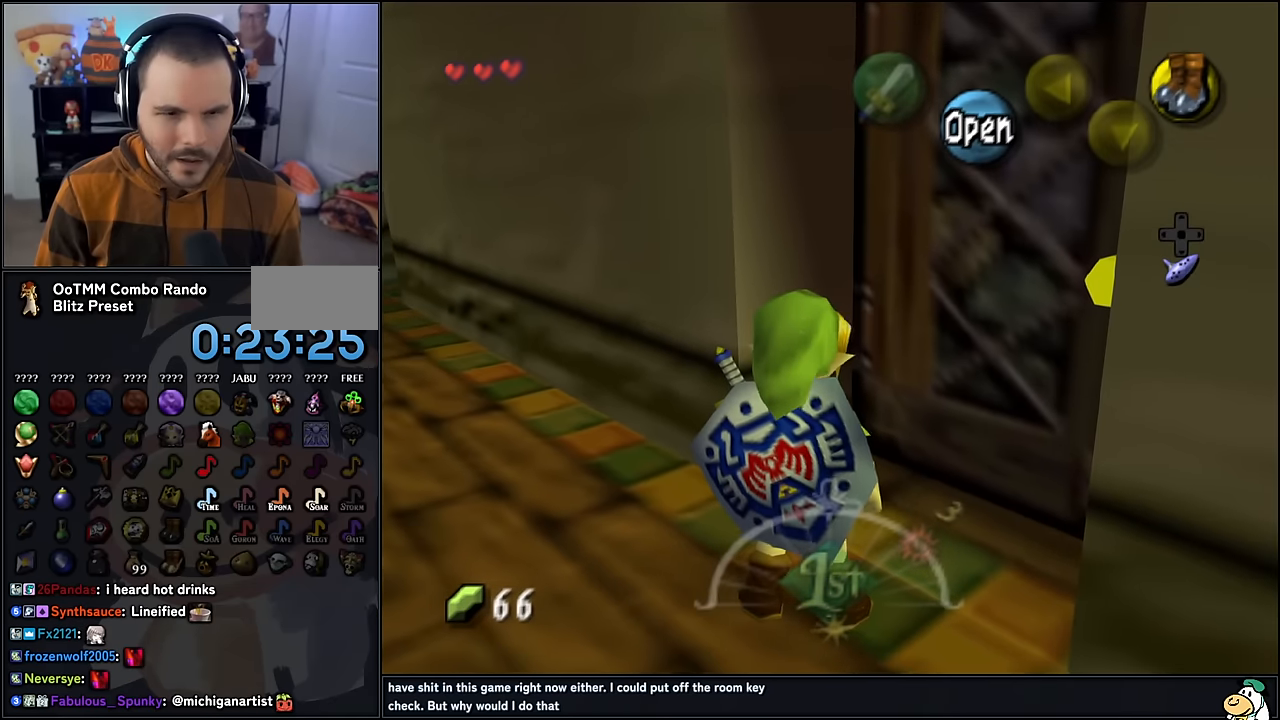
{"buttons": ["A"], "left_stick": "down-right", "events": [[467, "A", "down"]]}
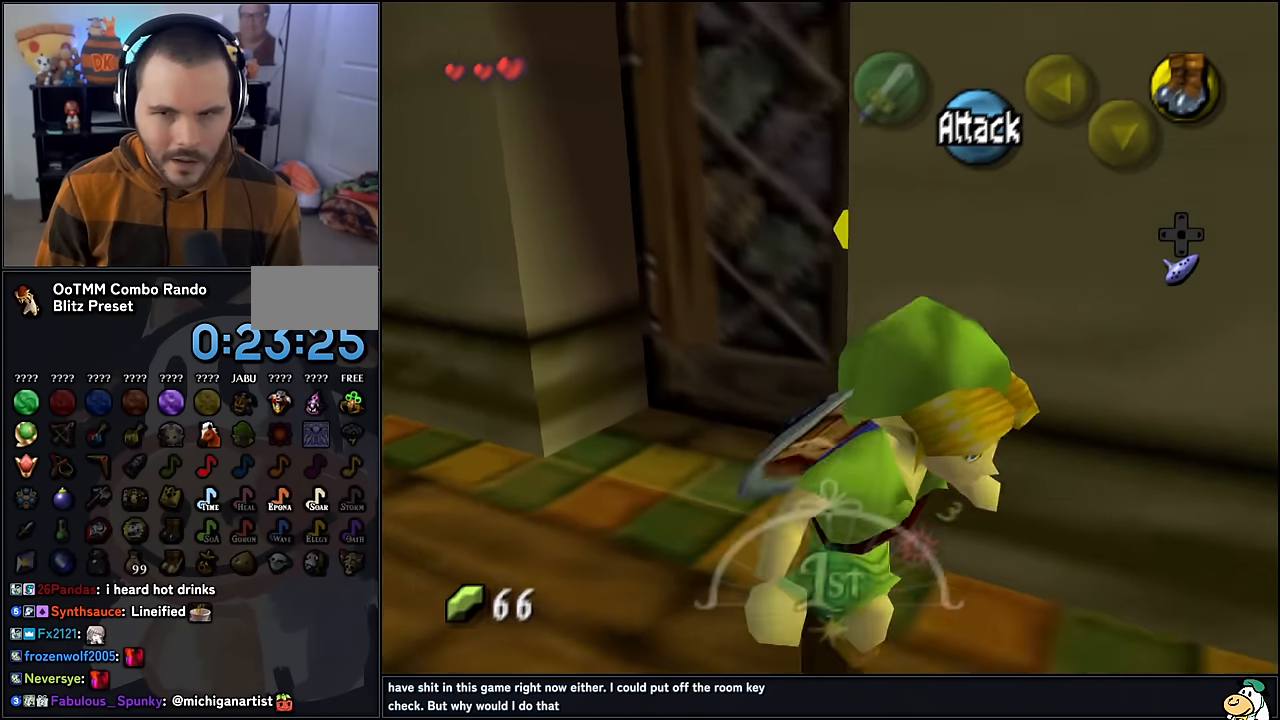
{"buttons": [], "left_stick": "up", "events": [[17, "left_stick", "right"], [100, "A", "up"], [133, "left_stick", "up-right"], [167, "Z", "down"], [283, "Z", "up"], [300, "left_stick", "center"], [450, "left_stick", "up"]]}
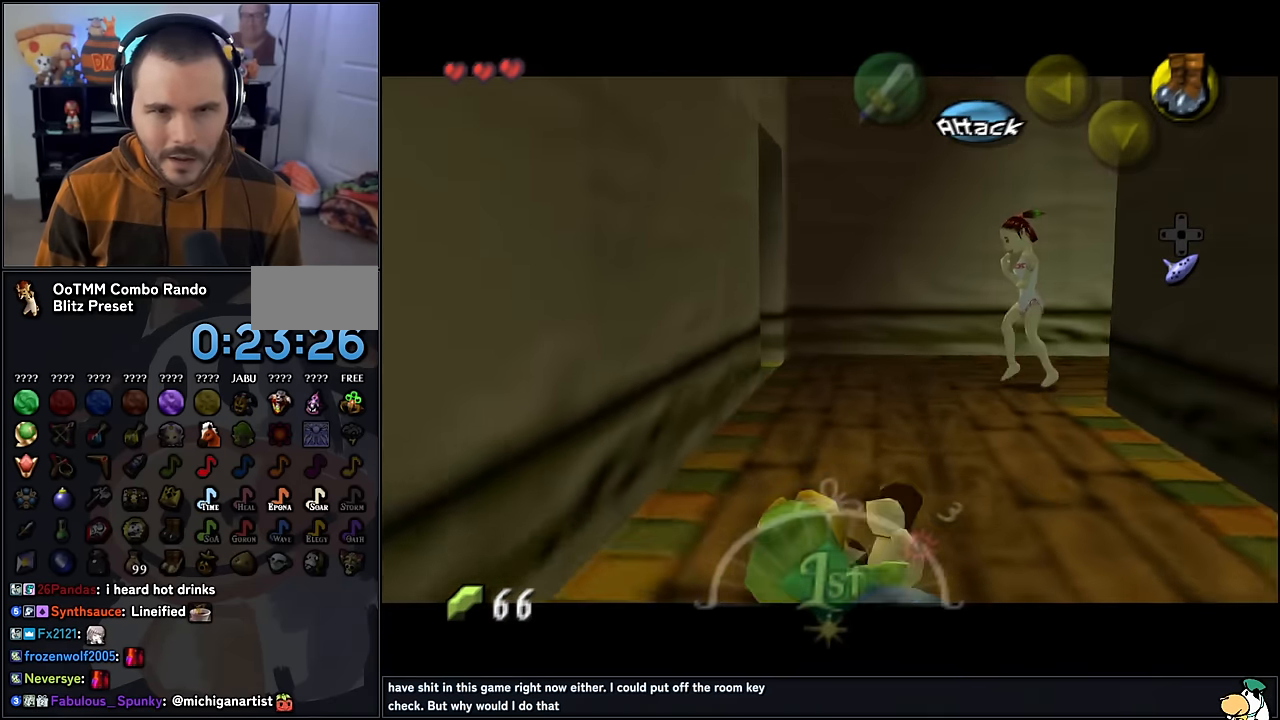
{"buttons": [], "left_stick": "center", "events": [[133, "left_stick", "center"], [150, "START", "down"], [367, "START", "up"]]}
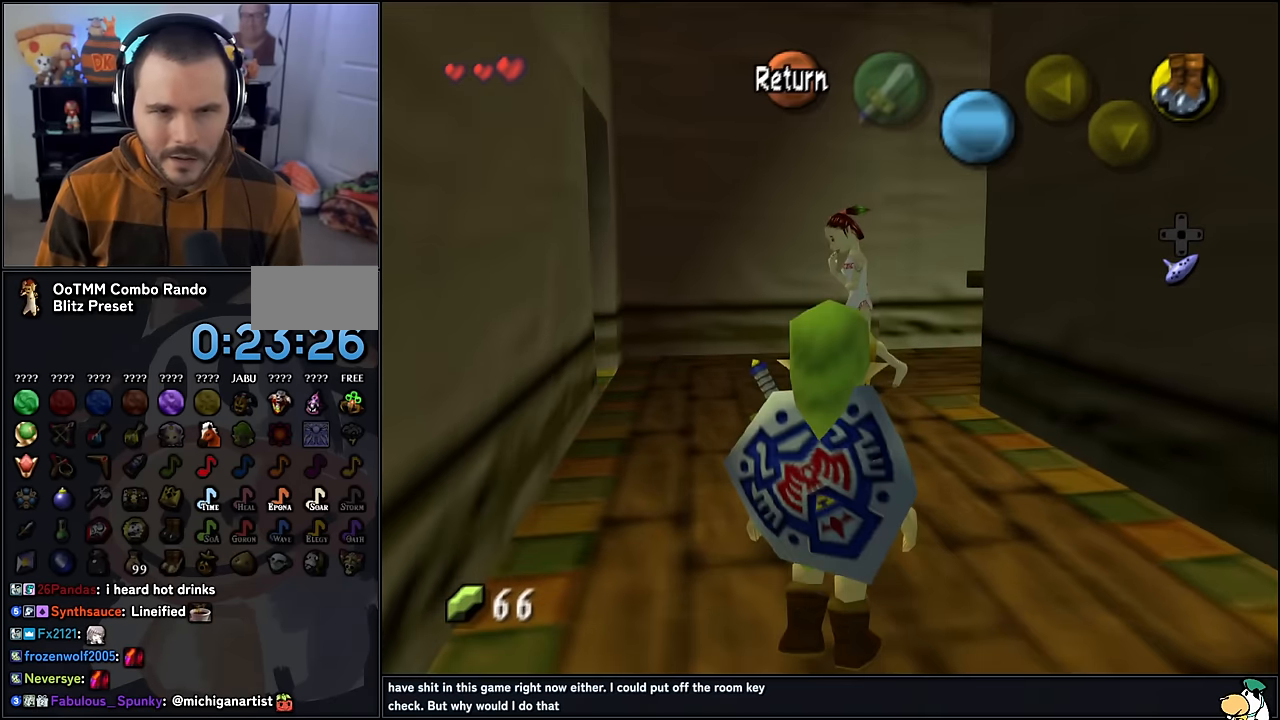
{"buttons": [], "left_stick": "center", "events": []}
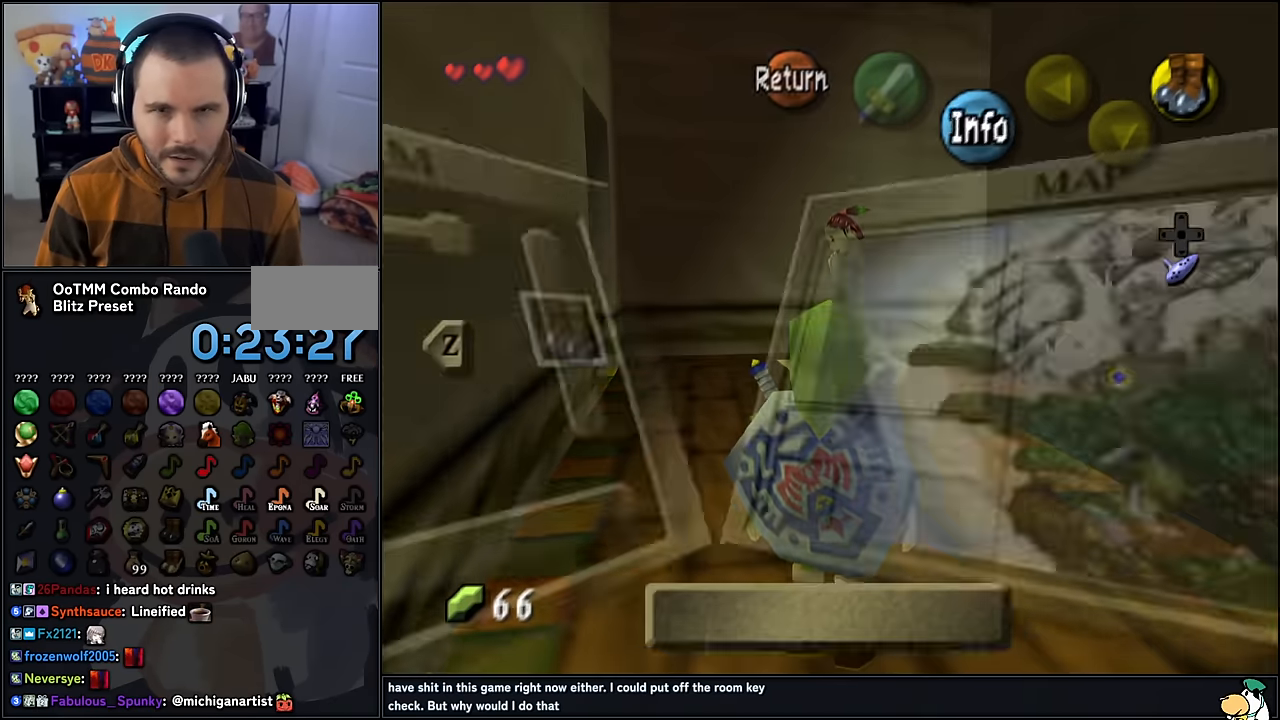
{"buttons": [], "left_stick": "center", "events": []}